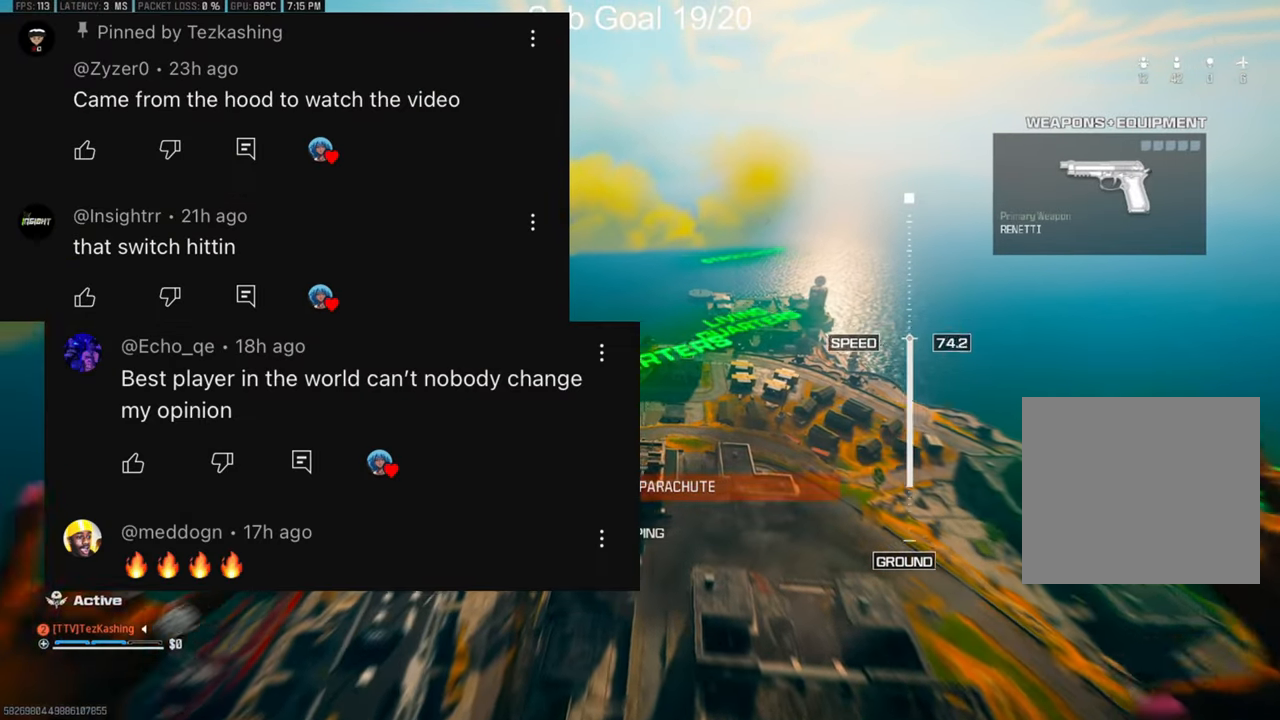
Gameplay with a controller (PlayStation layout); each line is a JSON object with the inputs held at the frame after it. "events" lists button and stick changes between this image and that frame as [ms after this image, input, new state], when the widget could be followed in between.
{"buttons": [], "left_stick": "down", "right_stick": "down-right", "events": [[133, "left_stick", "down"], [267, "right_stick", "down-right"]]}
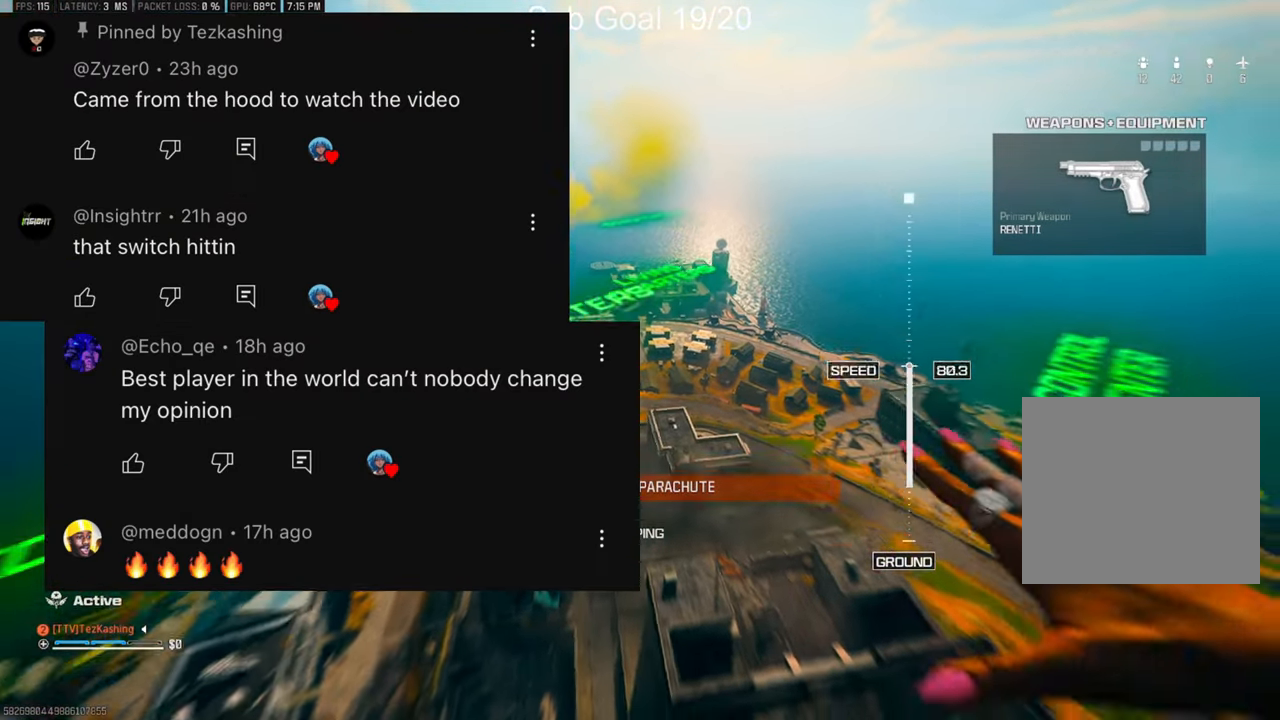
{"buttons": [], "left_stick": "down-right", "right_stick": "right", "events": [[67, "left_stick", "center"], [283, "left_stick", "down-right"], [467, "right_stick", "right"]]}
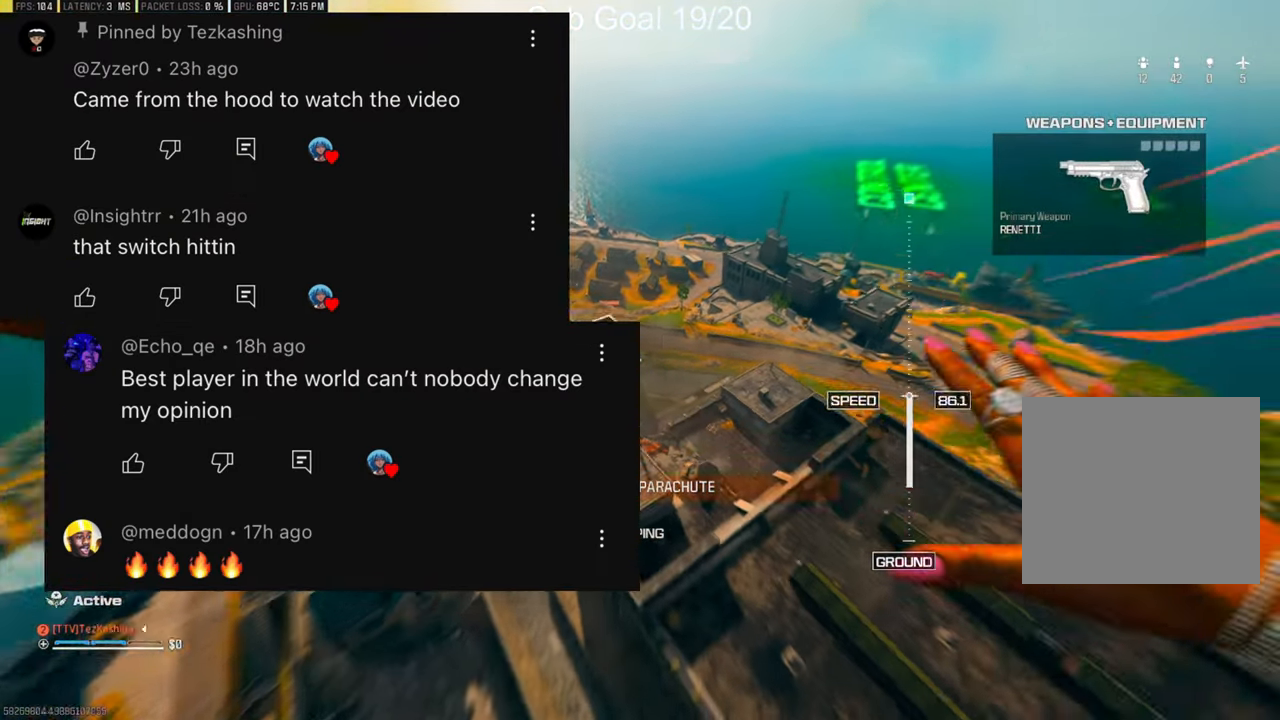
{"buttons": [], "left_stick": "right", "right_stick": "center", "events": [[67, "left_stick", "right"], [200, "left_stick", "up-right"], [200, "right_stick", "center"], [417, "left_stick", "right"]]}
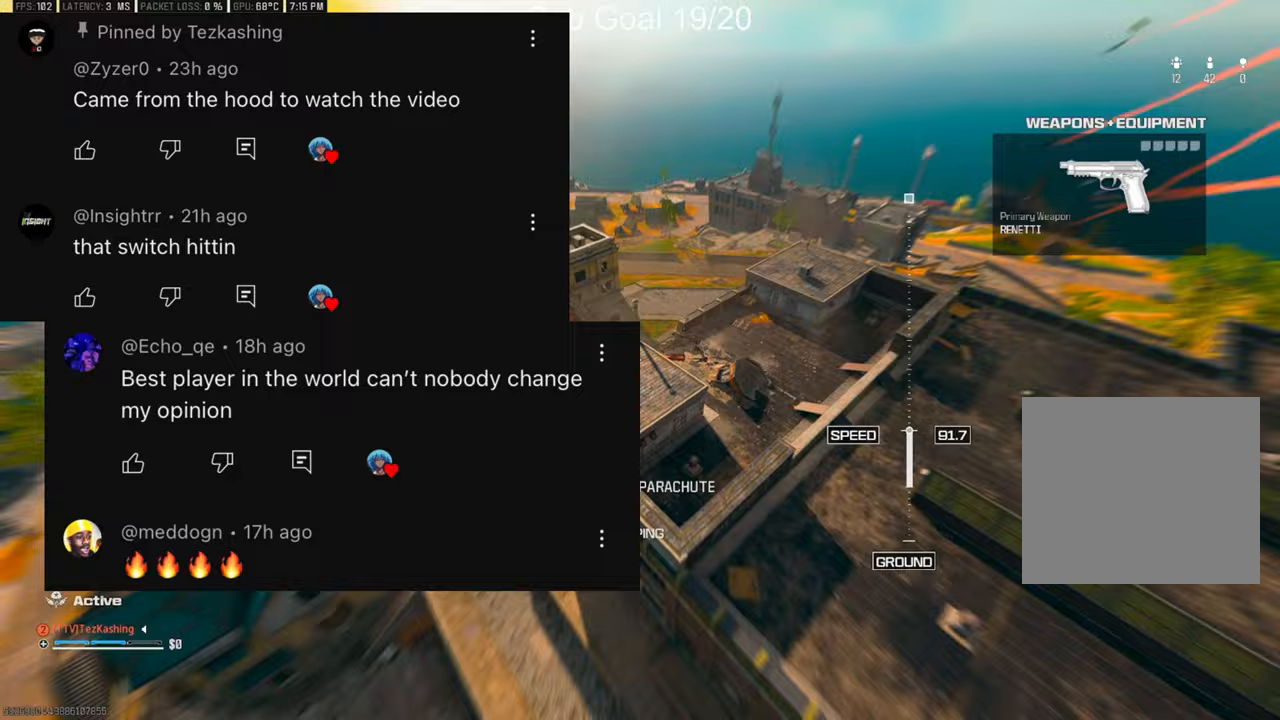
{"buttons": [], "left_stick": "up", "right_stick": "up-left", "events": [[100, "left_stick", "up"], [200, "left_stick", "up-left"], [217, "right_stick", "up-left"], [283, "L2", "down"], [317, "left_stick", "up"], [467, "L2", "up"]]}
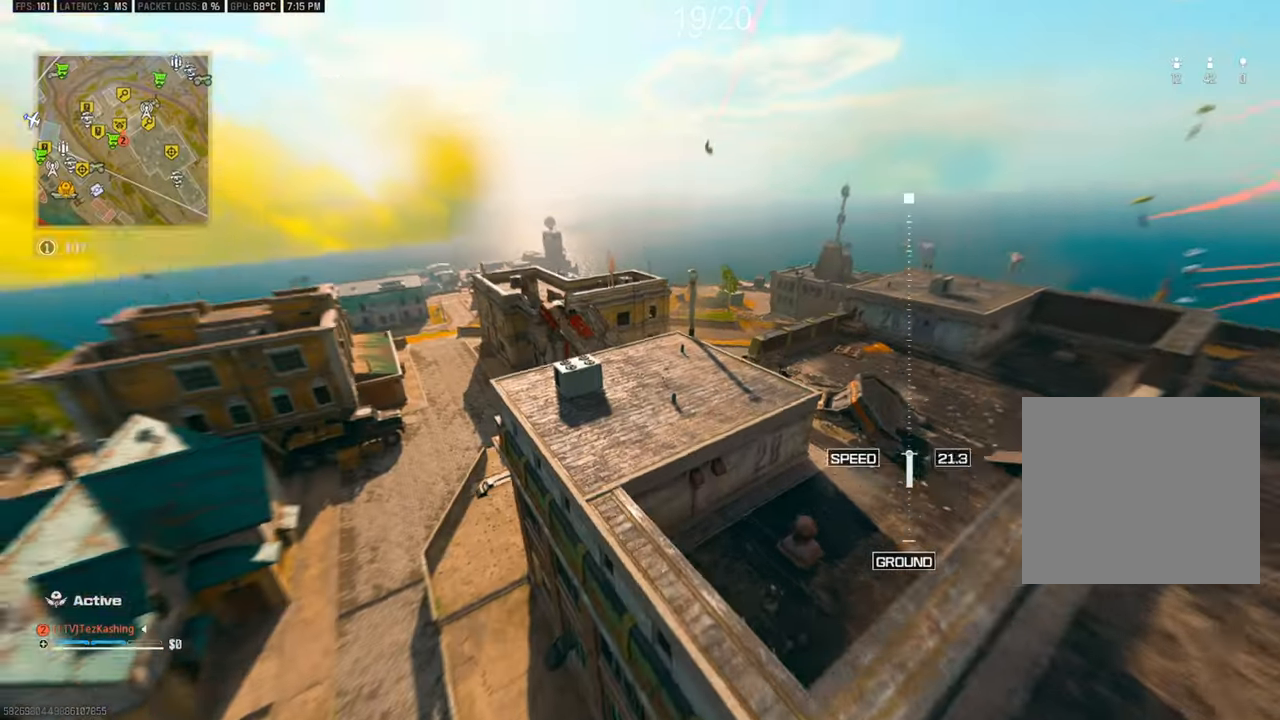
{"buttons": ["CIRCLE"], "left_stick": "right", "right_stick": "left", "events": [[50, "left_stick", "center"], [167, "right_stick", "center"], [367, "left_stick", "right"], [400, "right_stick", "left"], [417, "CIRCLE", "down"]]}
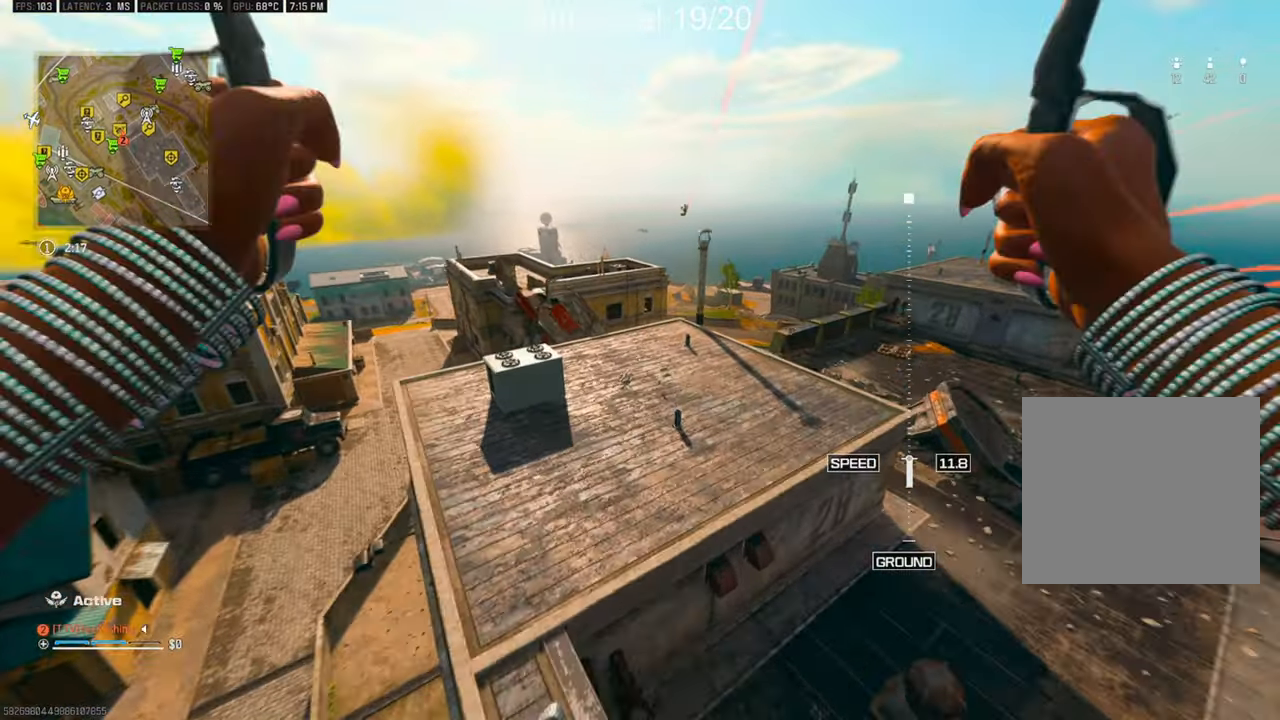
{"buttons": [], "left_stick": "right", "right_stick": "center", "events": [[33, "CIRCLE", "up"], [33, "right_stick", "center"], [133, "CIRCLE", "down"], [183, "CIRCLE", "up"], [217, "right_stick", "down"], [250, "CIRCLE", "down"], [300, "right_stick", "center"], [317, "CIRCLE", "up"], [383, "CIRCLE", "down"], [467, "CIRCLE", "up"]]}
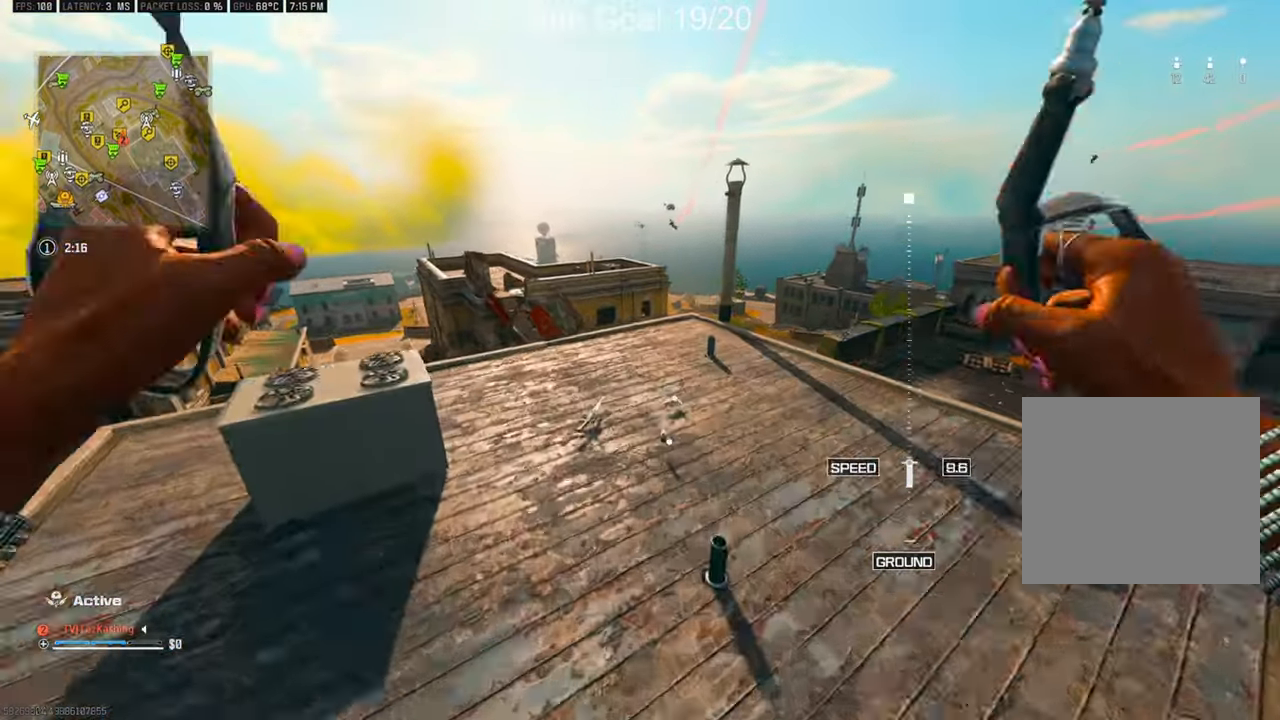
{"buttons": [], "left_stick": "down", "right_stick": "down-left", "events": [[100, "left_stick", "down-right"], [100, "right_stick", "down-left"], [233, "left_stick", "down"], [250, "SQUARE", "down"], [350, "SQUARE", "up"], [433, "SQUARE", "down"], [500, "SQUARE", "up"]]}
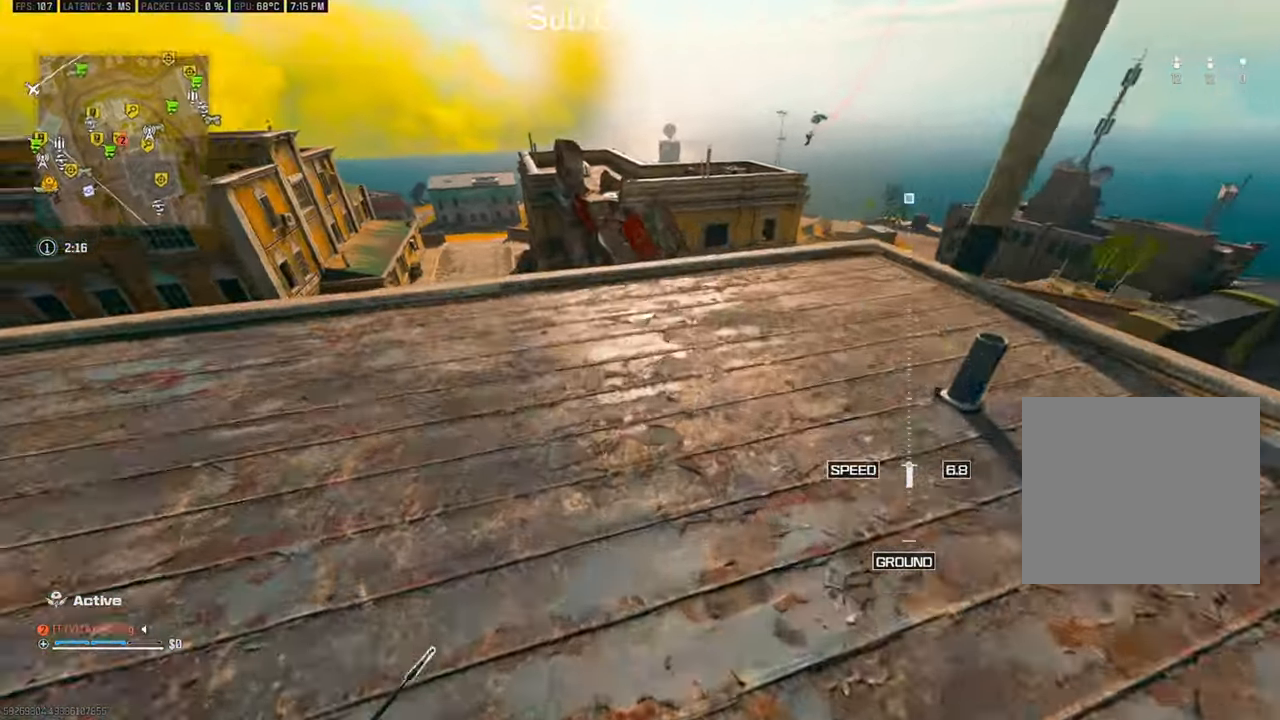
{"buttons": [], "left_stick": "down", "right_stick": "left", "events": [[83, "right_stick", "left"]]}
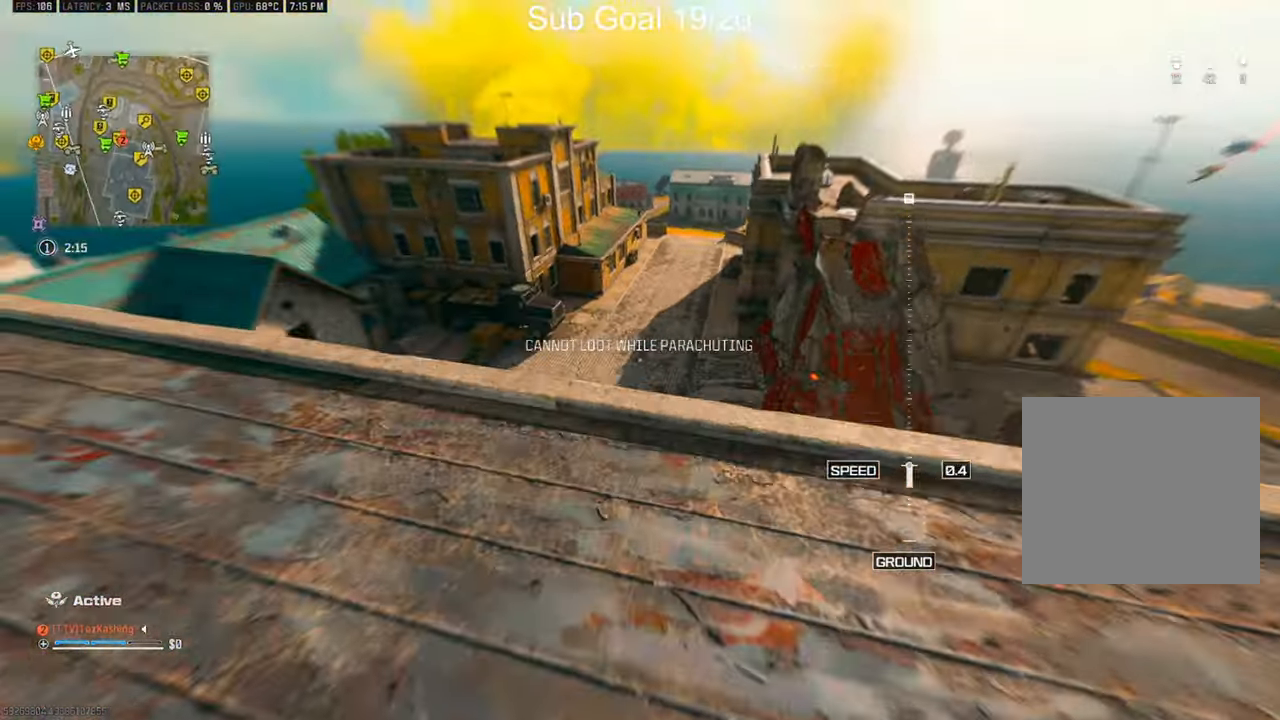
{"buttons": ["SQUARE"], "left_stick": "center", "right_stick": "center", "events": [[67, "left_stick", "down-left"], [283, "SQUARE", "down"], [300, "right_stick", "center"], [367, "SQUARE", "up"], [367, "left_stick", "center"], [433, "SQUARE", "down"]]}
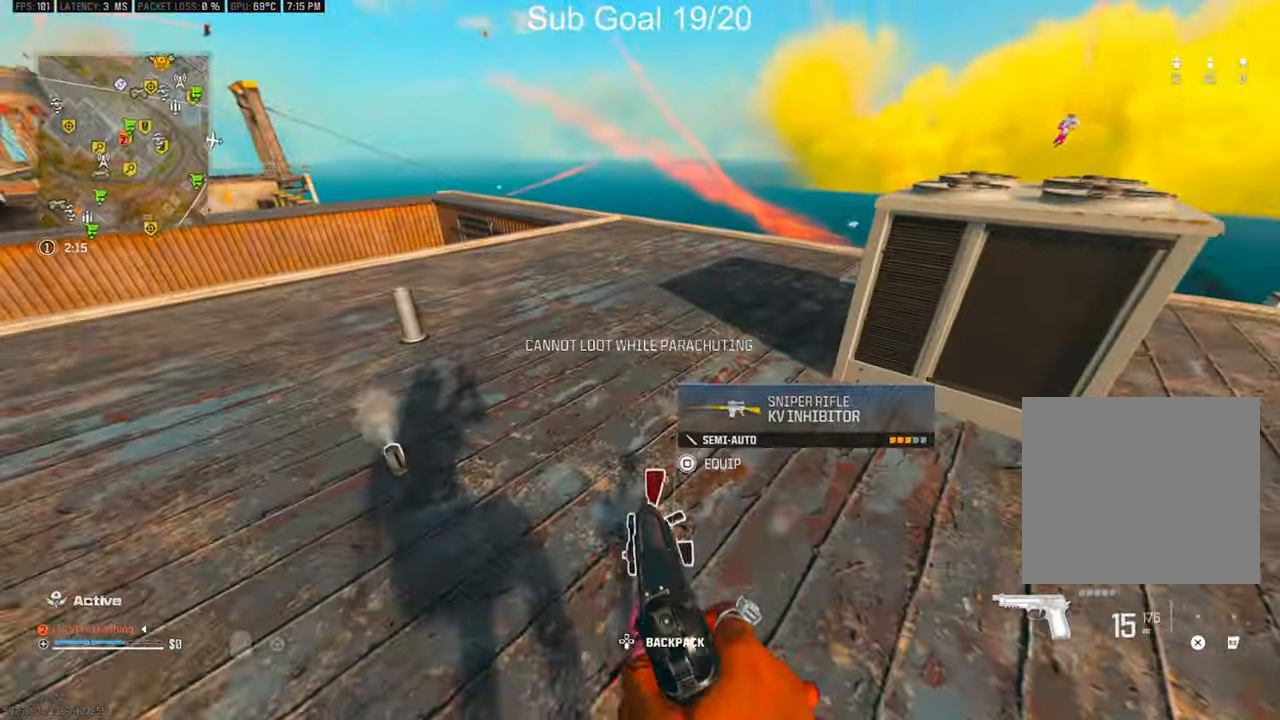
{"buttons": [], "left_stick": "up", "right_stick": "right", "events": [[17, "SQUARE", "up"], [133, "left_stick", "up"], [133, "right_stick", "up"], [317, "right_stick", "right"], [350, "CIRCLE", "down"], [433, "CIRCLE", "up"]]}
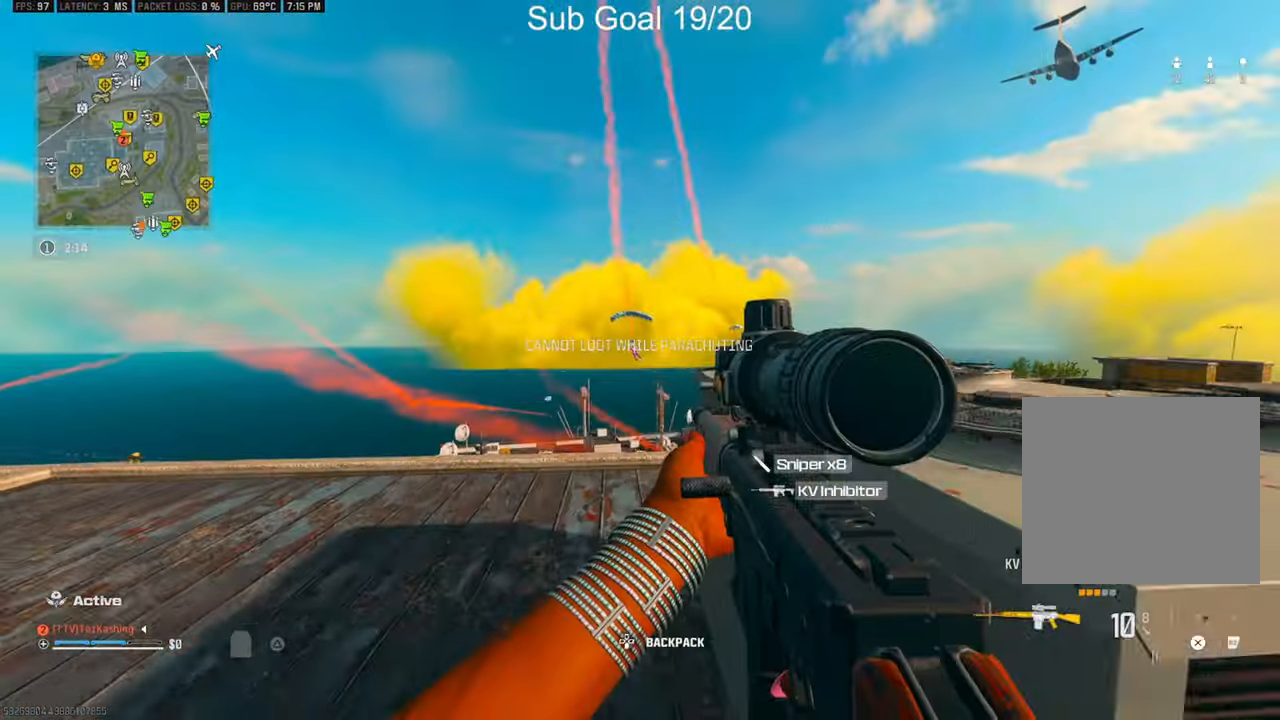
{"buttons": ["L1"], "left_stick": "center", "right_stick": "center", "events": [[17, "CIRCLE", "down"], [33, "right_stick", "center"], [83, "CIRCLE", "up"], [167, "L2", "down"], [250, "left_stick", "left"], [300, "L2", "up"], [300, "left_stick", "center"], [317, "L1", "down"]]}
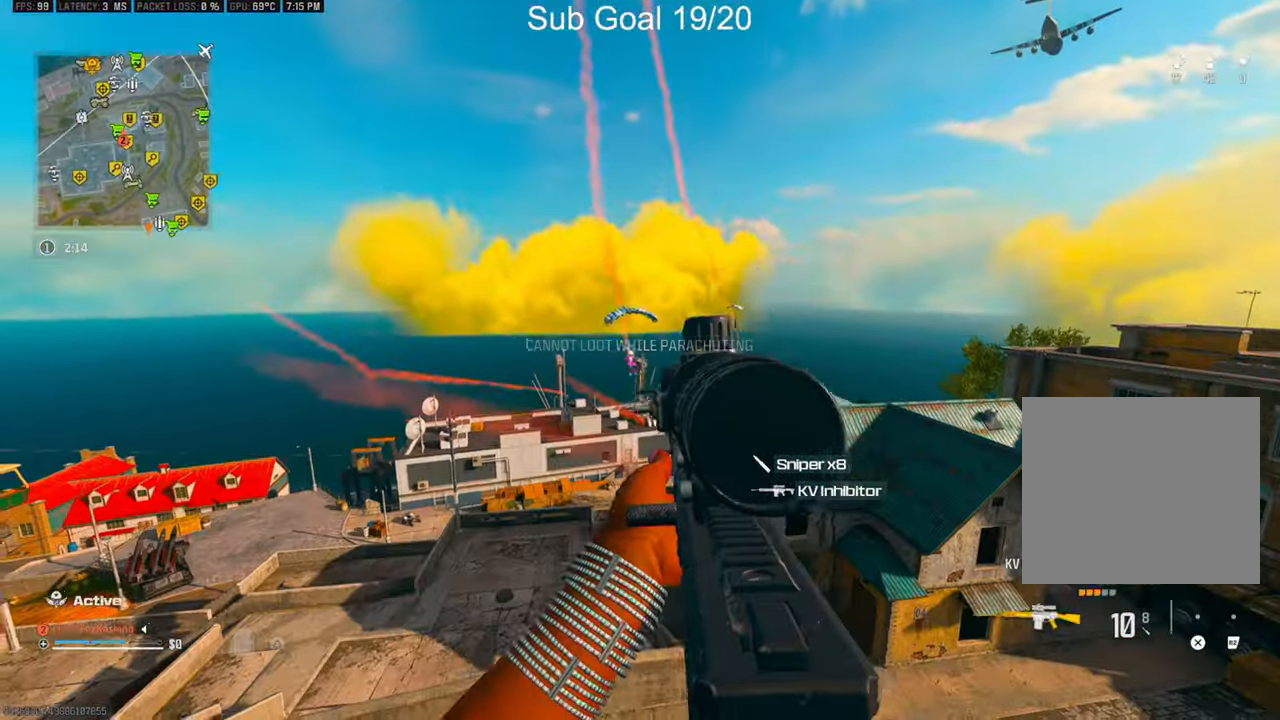
{"buttons": ["L1"], "left_stick": "center", "right_stick": "down-left", "events": [[433, "right_stick", "down-left"]]}
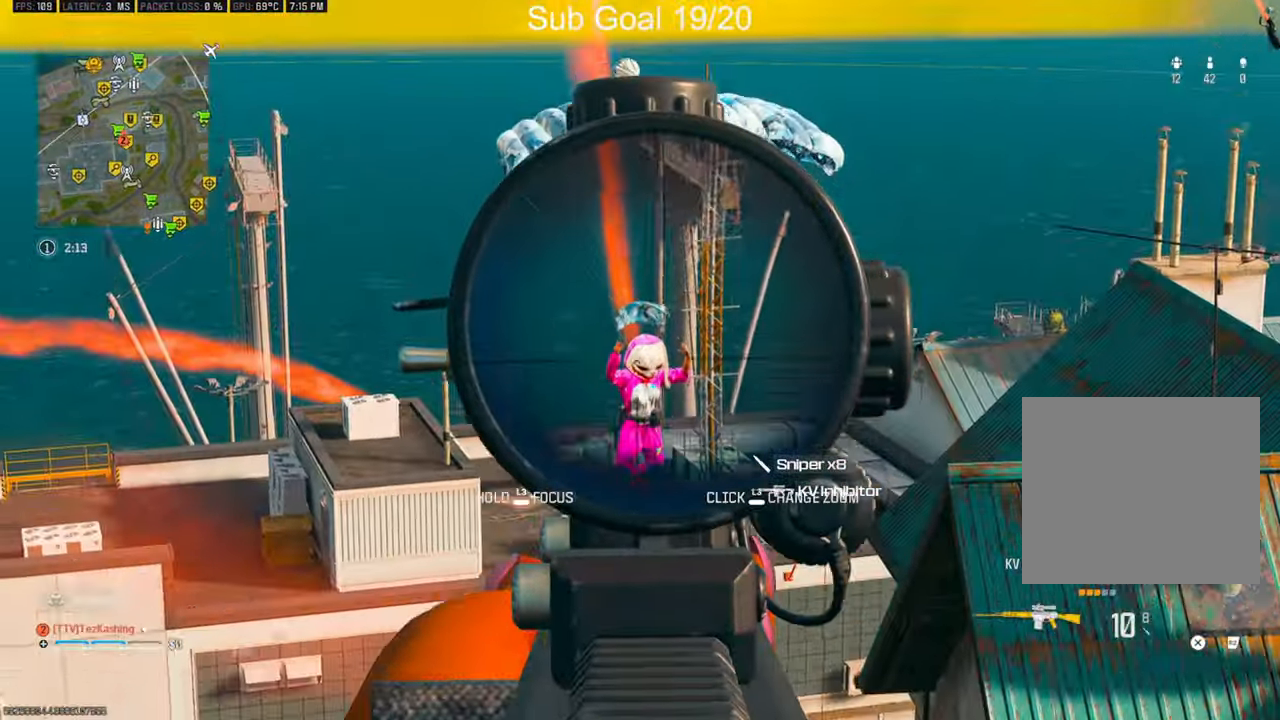
{"buttons": ["L1"], "left_stick": "center", "right_stick": "down", "events": [[17, "left_stick", "down-left"], [50, "right_stick", "down"], [67, "left_stick", "center"], [83, "R1", "down"], [167, "R1", "up"], [267, "left_stick", "down"], [350, "left_stick", "center"]]}
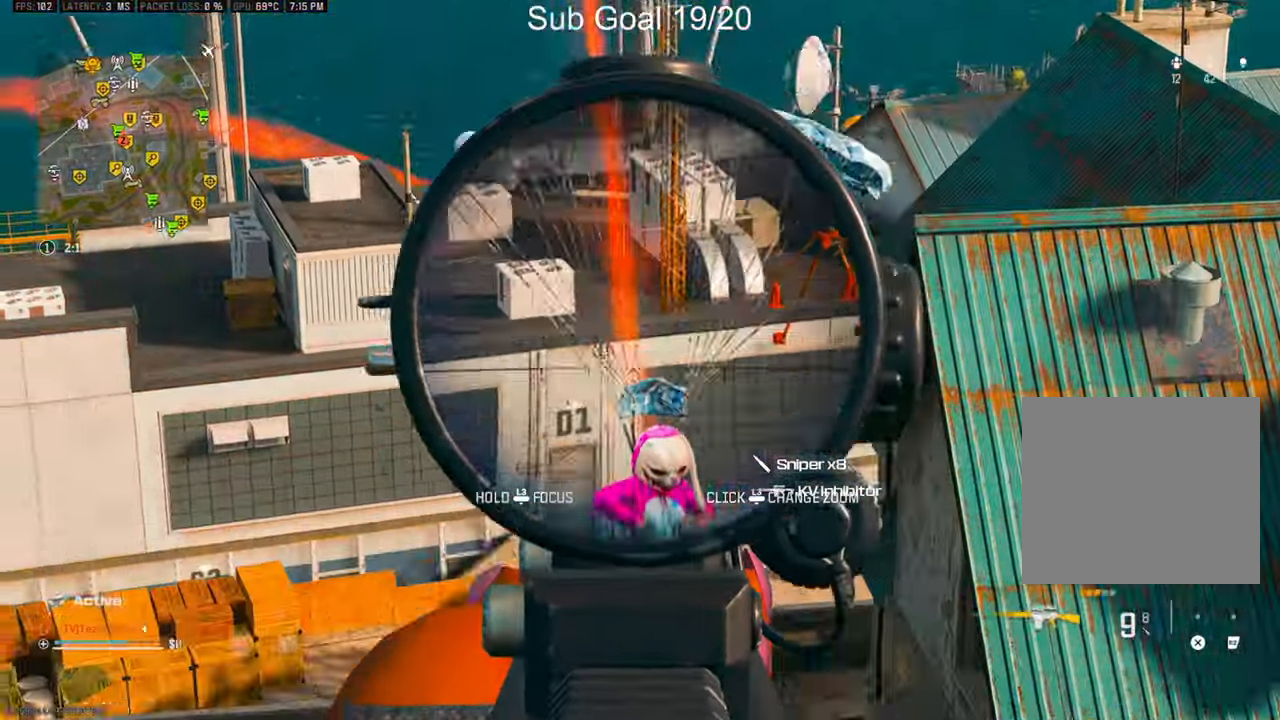
{"buttons": [], "left_stick": "up-right", "right_stick": "down", "events": [[83, "left_stick", "down"], [217, "R1", "down"], [217, "left_stick", "down-right"], [333, "R1", "up"], [383, "L1", "up"], [500, "left_stick", "up-right"]]}
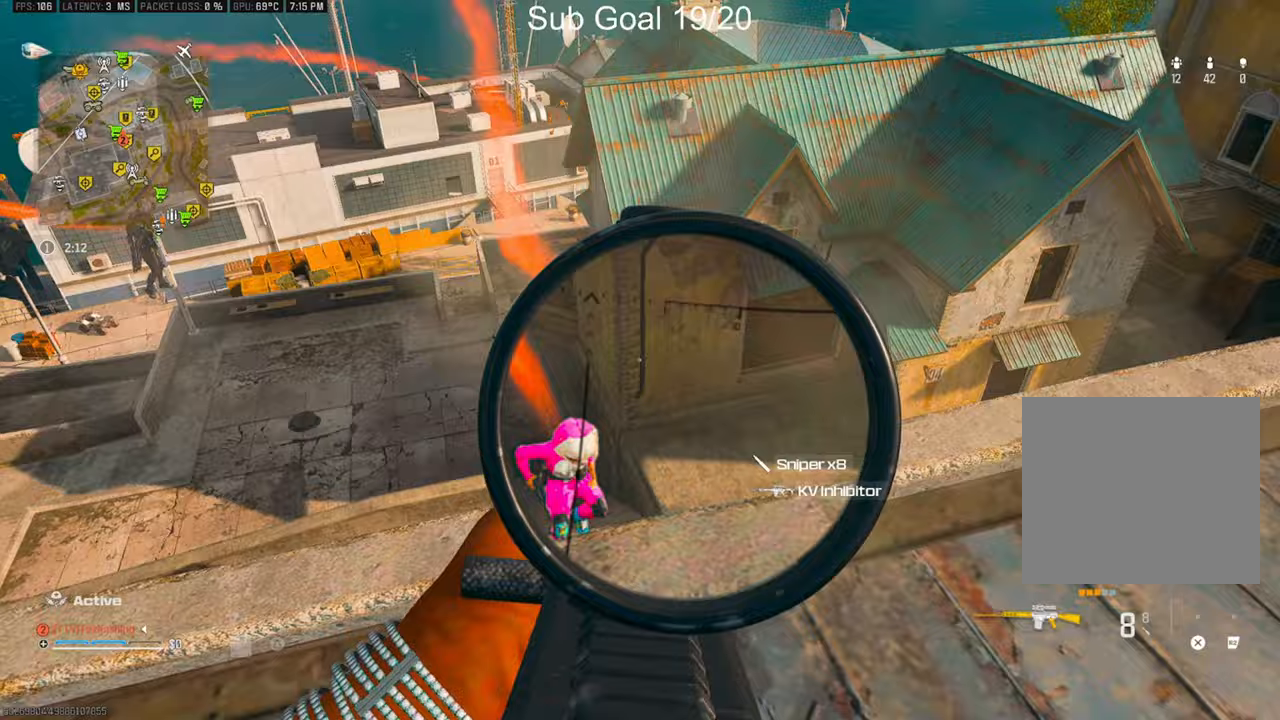
{"buttons": [], "left_stick": "up", "right_stick": "down", "events": [[33, "TRIANGLE", "down"], [133, "TRIANGLE", "up"], [183, "left_stick", "up"]]}
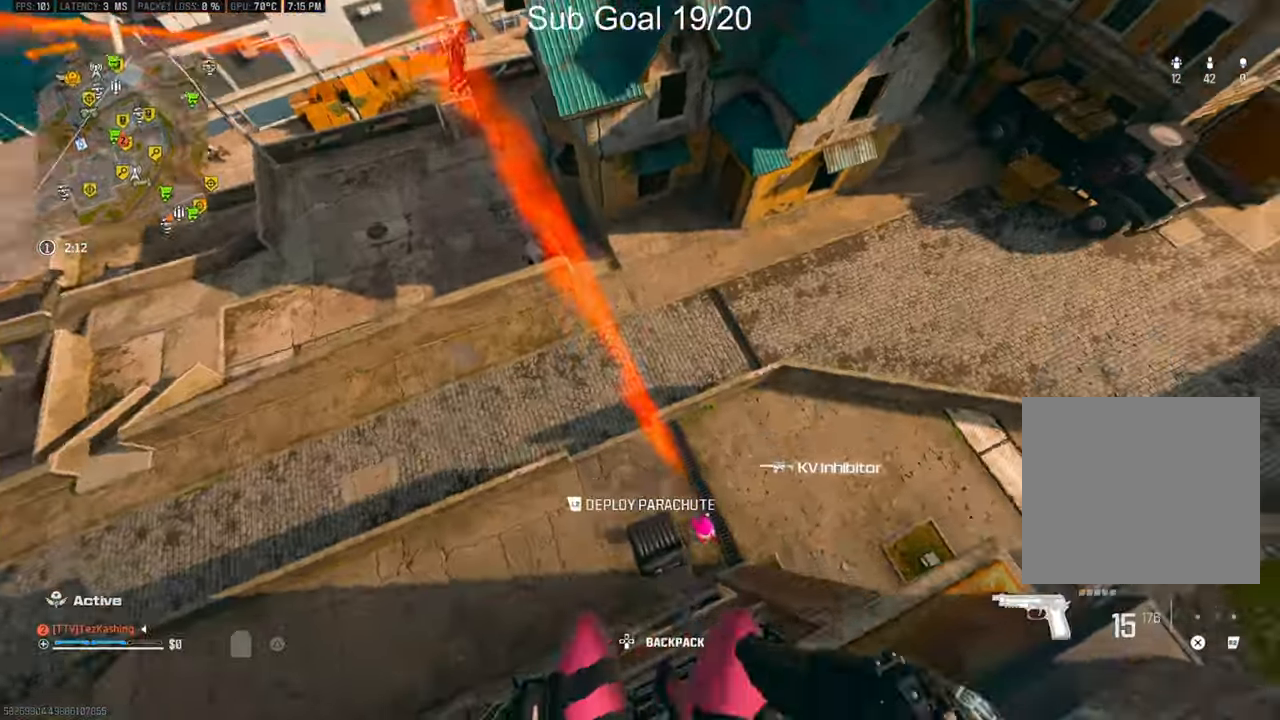
{"buttons": ["L1"], "left_stick": "up-right", "right_stick": "right", "events": [[17, "left_stick", "right"], [67, "left_stick", "down-right"], [133, "right_stick", "right"], [317, "left_stick", "up-right"], [383, "L1", "down"]]}
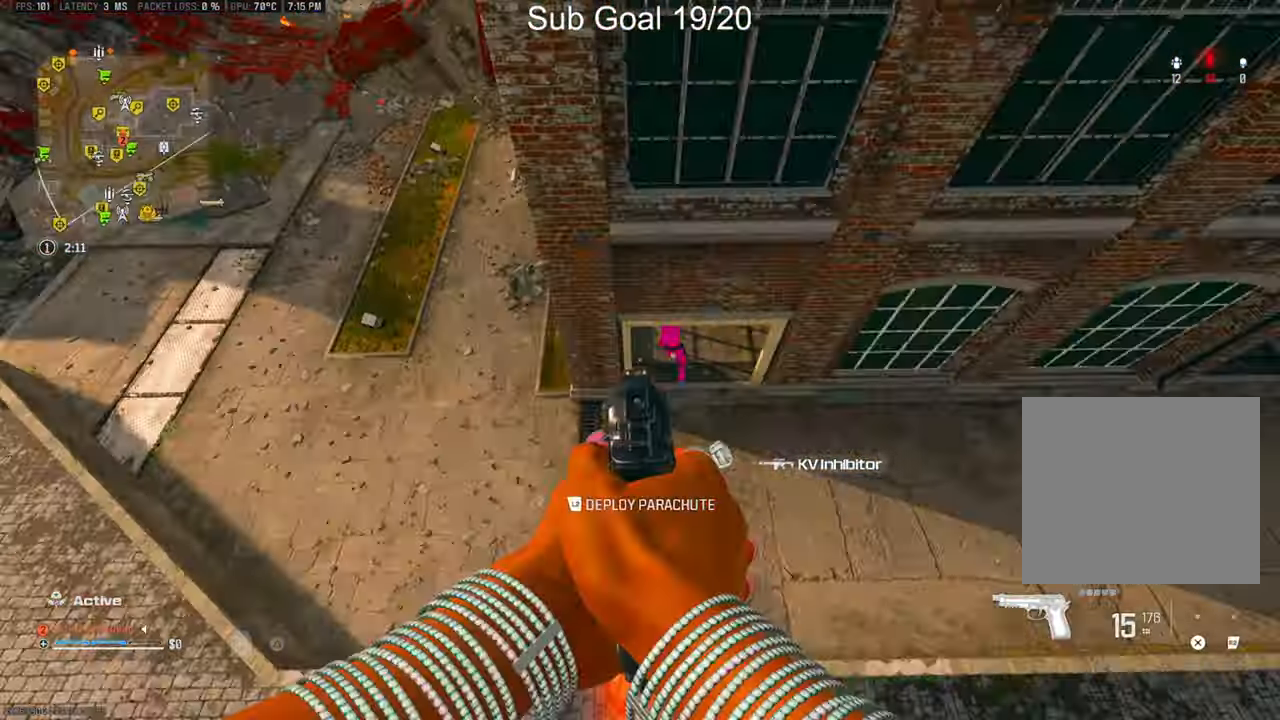
{"buttons": ["L1", "R1"], "left_stick": "up-right", "right_stick": "up-left", "events": [[150, "R1", "down"], [167, "right_stick", "up-left"], [250, "R1", "up"], [317, "R1", "down"], [400, "R1", "up"], [417, "R1", "down"]]}
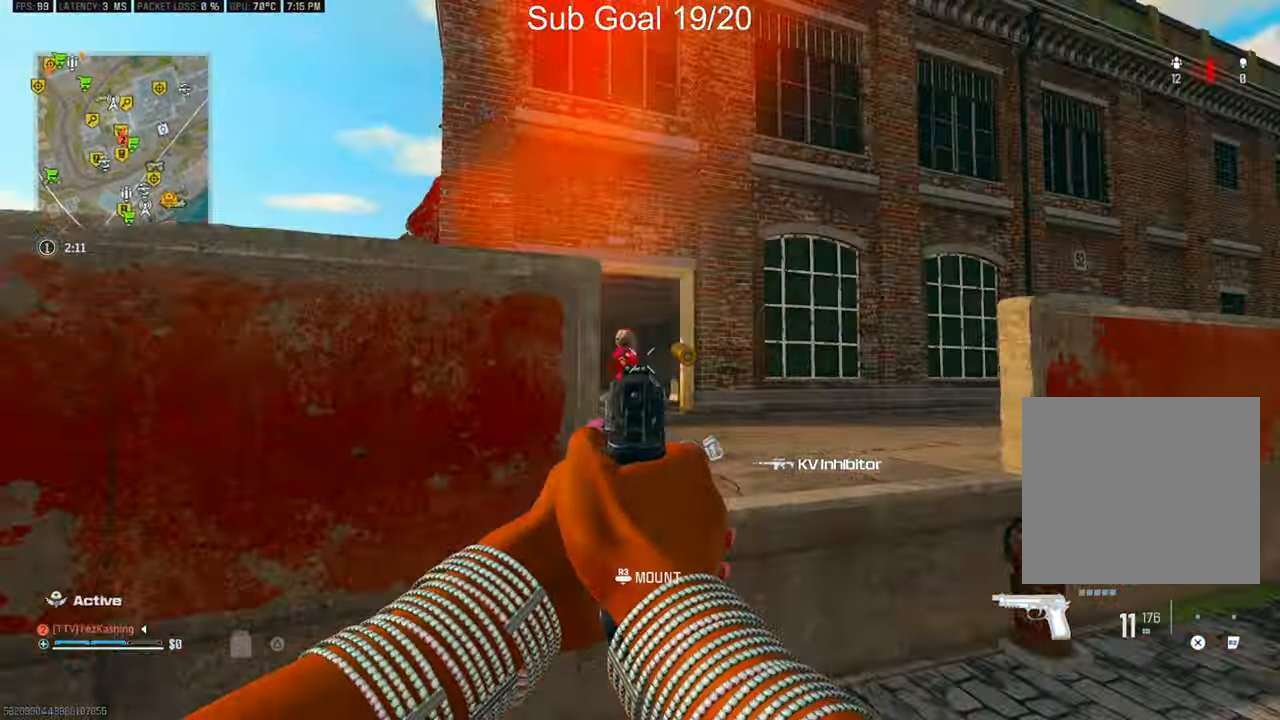
{"buttons": ["L1"], "left_stick": "up-right", "right_stick": "center", "events": [[33, "R1", "up"], [67, "L1", "up"], [150, "right_stick", "left"], [300, "right_stick", "center"], [333, "L2", "down"], [483, "L1", "down"], [500, "L2", "up"]]}
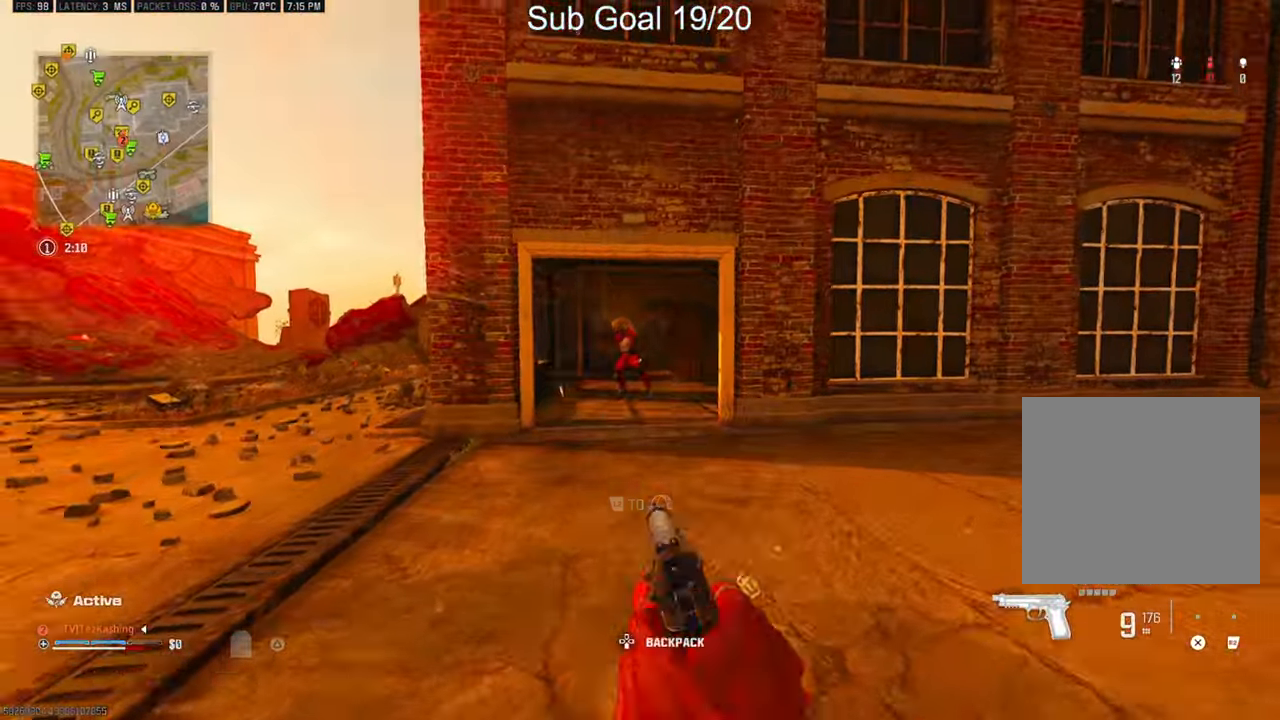
{"buttons": ["L1"], "left_stick": "left", "right_stick": "down"}
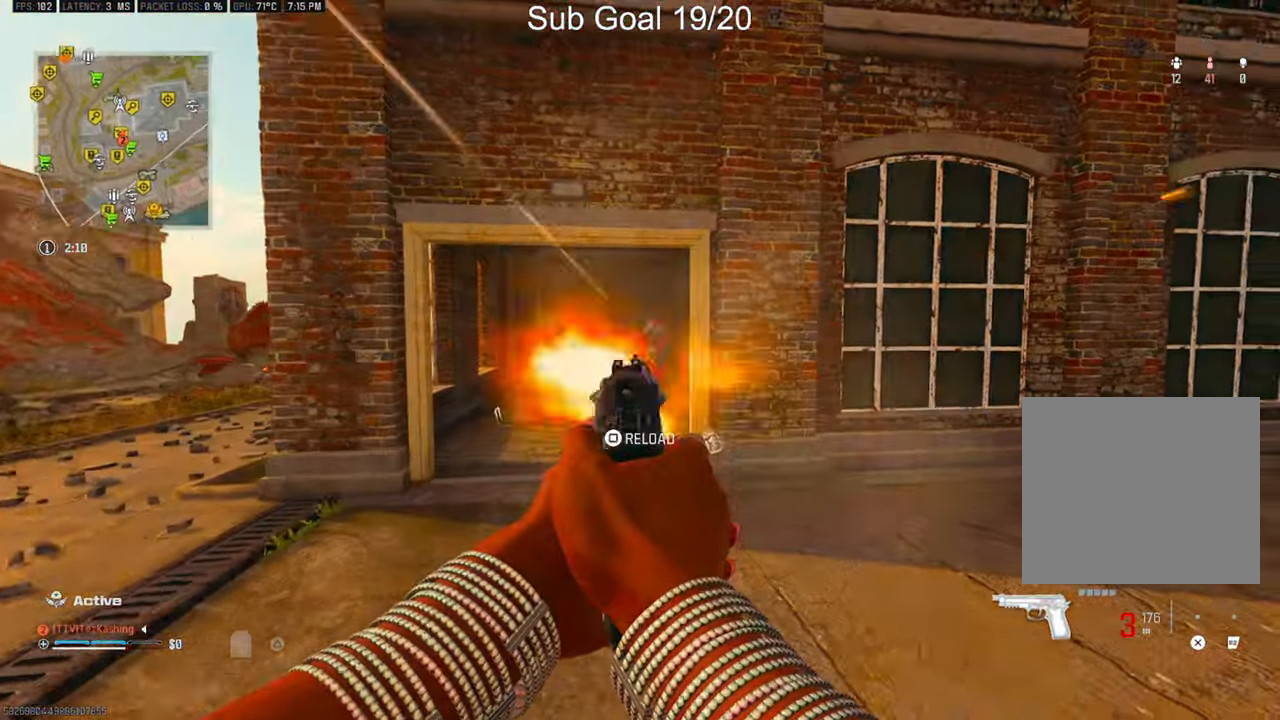
{"buttons": ["L1"], "left_stick": "left", "right_stick": "center", "events": [[33, "R1", "down"], [33, "left_stick", "down-left"], [150, "R1", "up"], [217, "right_stick", "center"], [233, "R1", "down"], [350, "R1", "up"], [350, "left_stick", "left"], [400, "R1", "down"], [500, "R1", "up"]]}
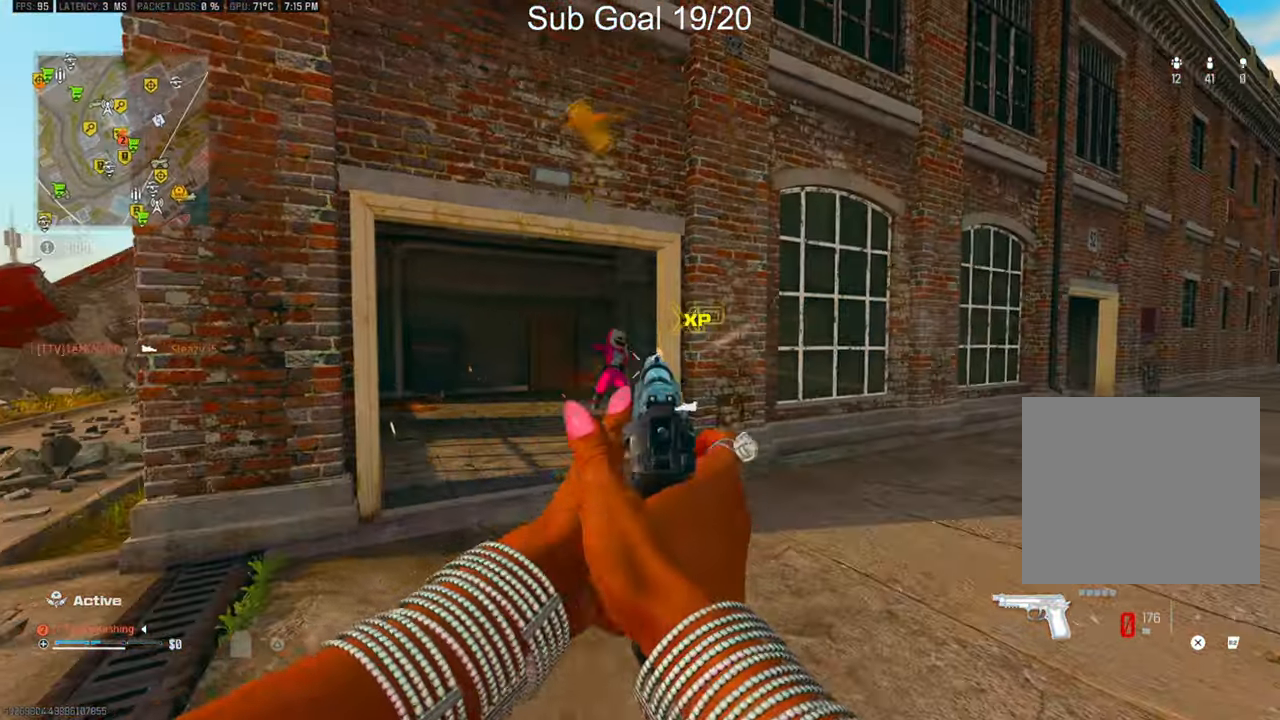
{"buttons": ["CIRCLE"], "left_stick": "up", "right_stick": "center", "events": [[83, "L1", "up"], [83, "left_stick", "up-left"], [283, "CIRCLE", "down"], [367, "CIRCLE", "up"], [417, "left_stick", "up"], [467, "CIRCLE", "down"]]}
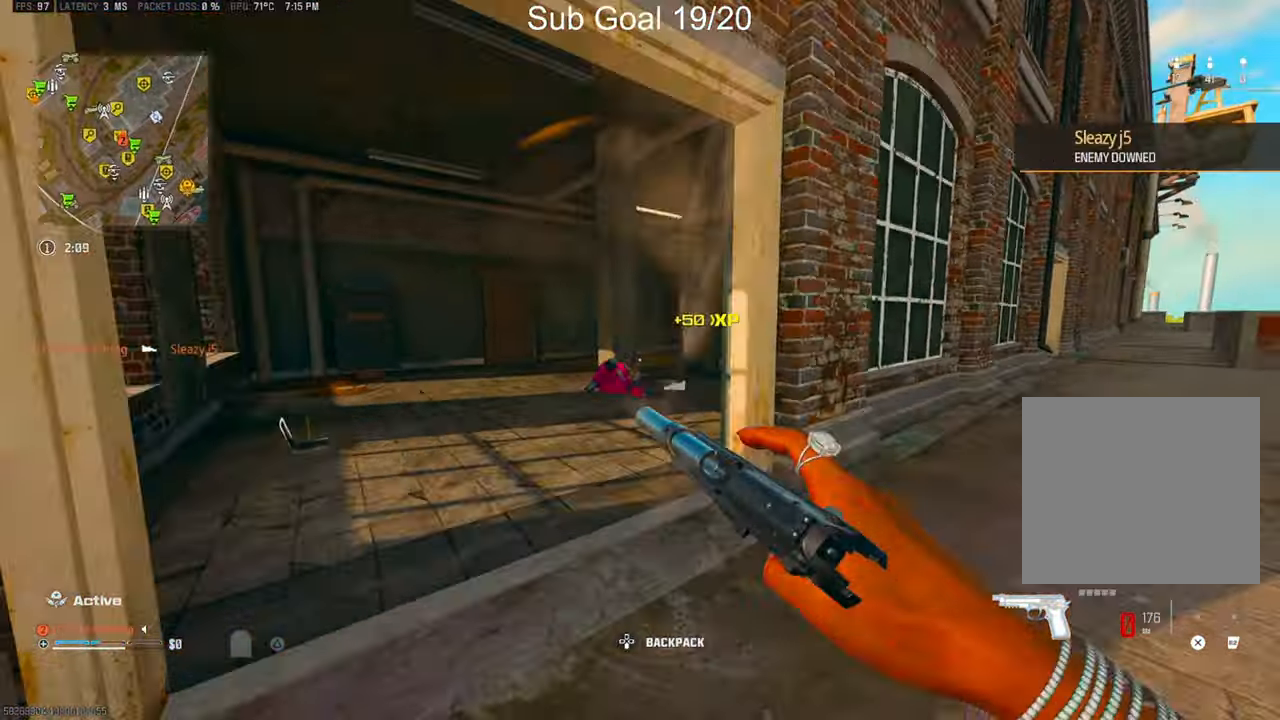
{"buttons": ["CIRCLE"], "left_stick": "up-right", "right_stick": "center"}
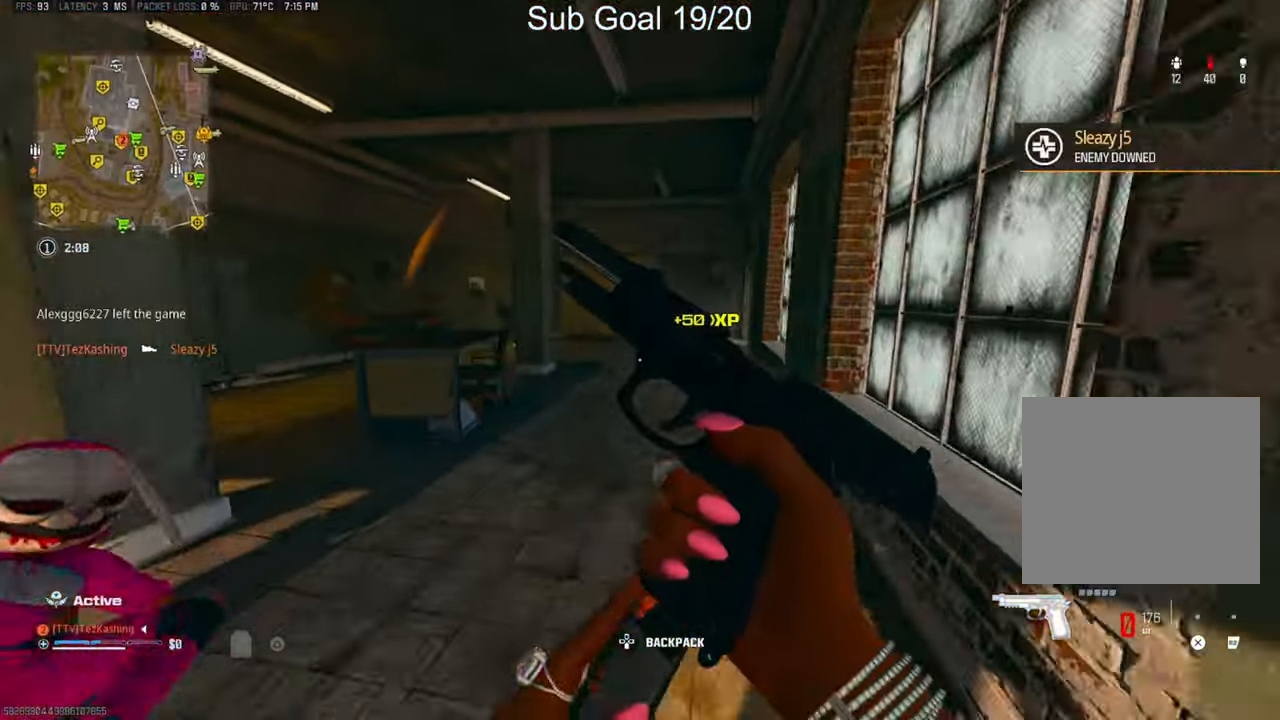
{"buttons": [], "left_stick": "down-left", "right_stick": "left", "events": [[67, "left_stick", "up"], [83, "CIRCLE", "up"], [167, "CIRCLE", "down"], [233, "CIRCLE", "up"], [250, "right_stick", "left"], [333, "L2", "down"], [400, "left_stick", "down-left"], [483, "L2", "up"]]}
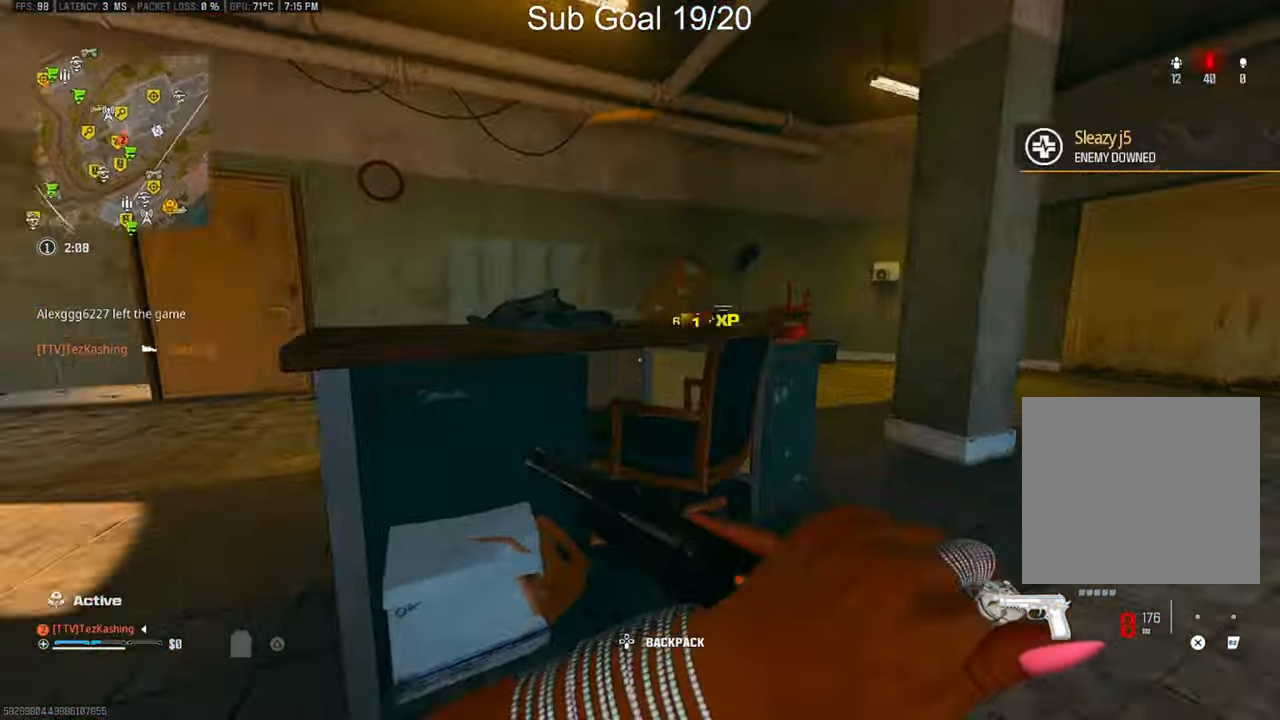
{"buttons": ["L1", "R1"], "left_stick": "down", "right_stick": "down", "events": [[167, "left_stick", "left"], [183, "right_stick", "down"], [267, "L1", "down"], [367, "left_stick", "down"], [450, "R1", "down"]]}
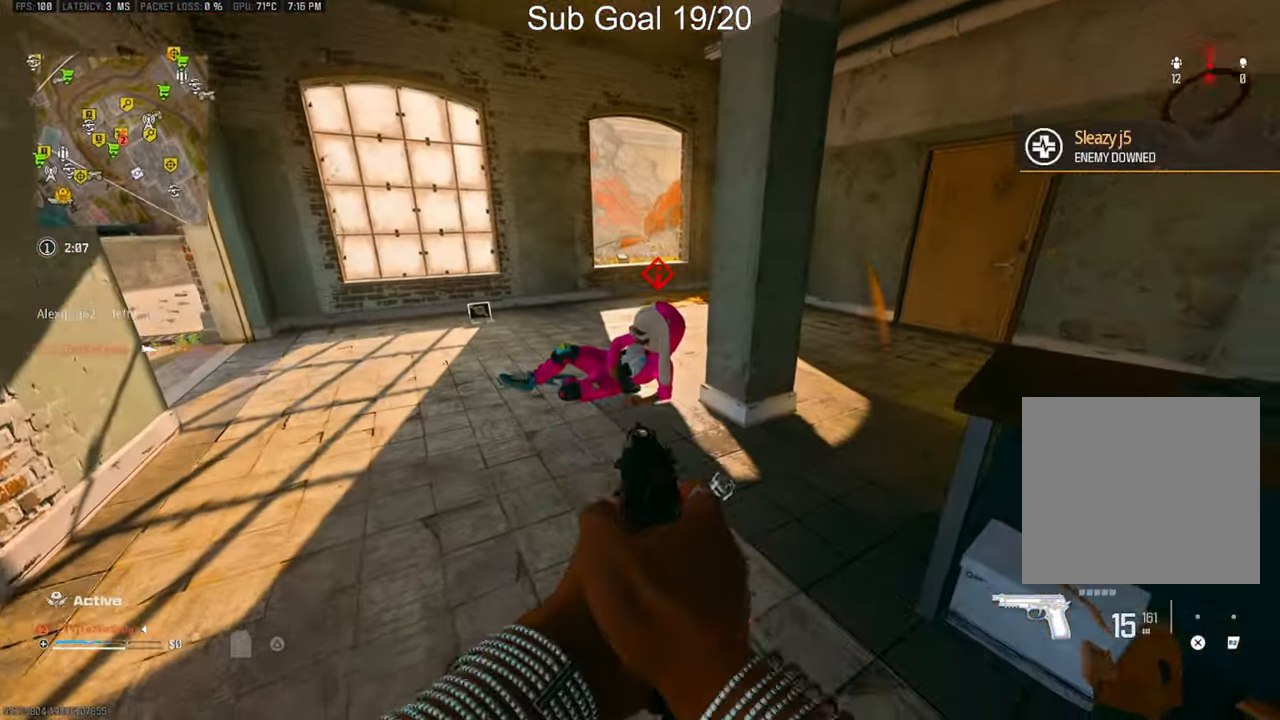
{"buttons": ["L1", "R1"], "left_stick": "center", "right_stick": "center", "events": [[50, "R1", "up"], [67, "right_stick", "center"], [133, "R1", "down"], [233, "R1", "up"], [317, "R1", "down"], [383, "R1", "up"], [467, "R1", "down"], [483, "left_stick", "center"]]}
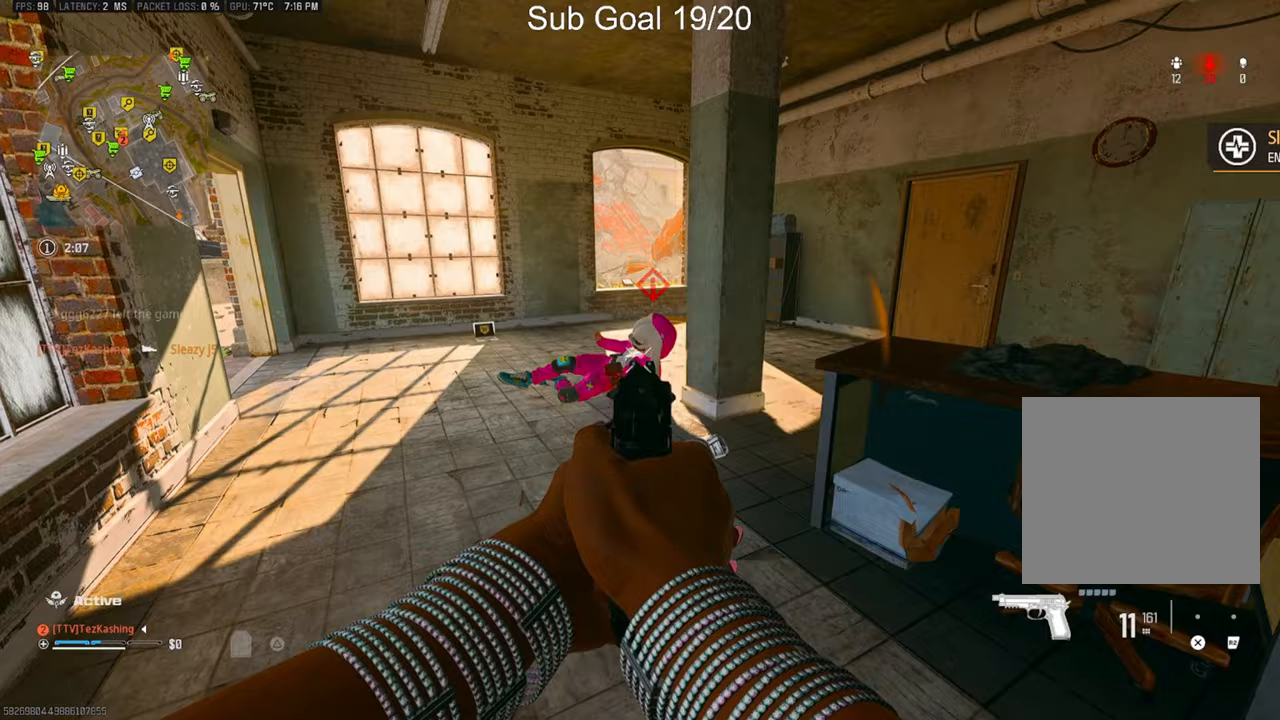
{"buttons": [], "left_stick": "up-left", "right_stick": "center", "events": [[17, "R1", "up"], [100, "R1", "down"], [183, "R1", "up"], [267, "R1", "down"], [367, "R1", "up"], [400, "L1", "up"], [433, "left_stick", "up-left"]]}
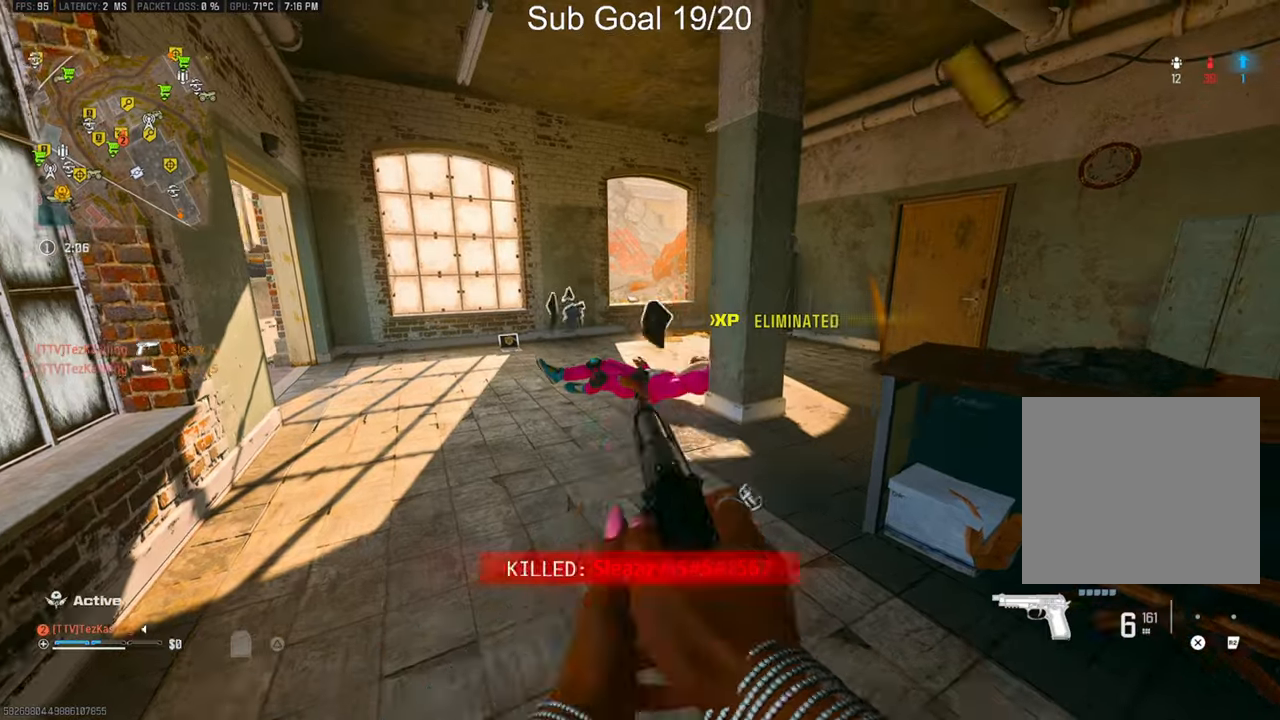
{"buttons": ["L2"], "left_stick": "down-left", "right_stick": "down-left", "events": [[100, "CIRCLE", "down"], [150, "left_stick", "up"], [200, "CIRCLE", "up"], [250, "CIRCLE", "down"], [317, "CIRCLE", "up"], [400, "L2", "down"], [417, "right_stick", "down-left"], [483, "left_stick", "down-left"]]}
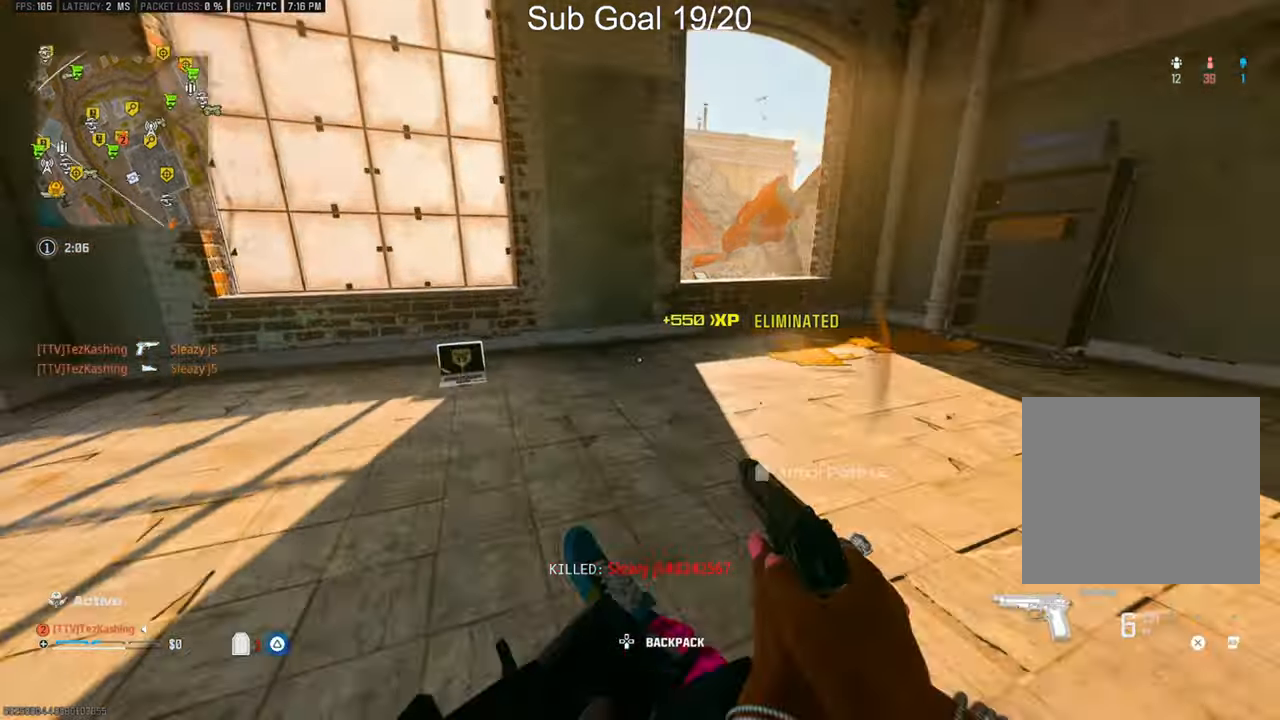
{"buttons": ["TRIANGLE"], "left_stick": "down-left", "right_stick": "left", "events": [[17, "L2", "up"], [50, "TRIANGLE", "down"], [150, "right_stick", "left"]]}
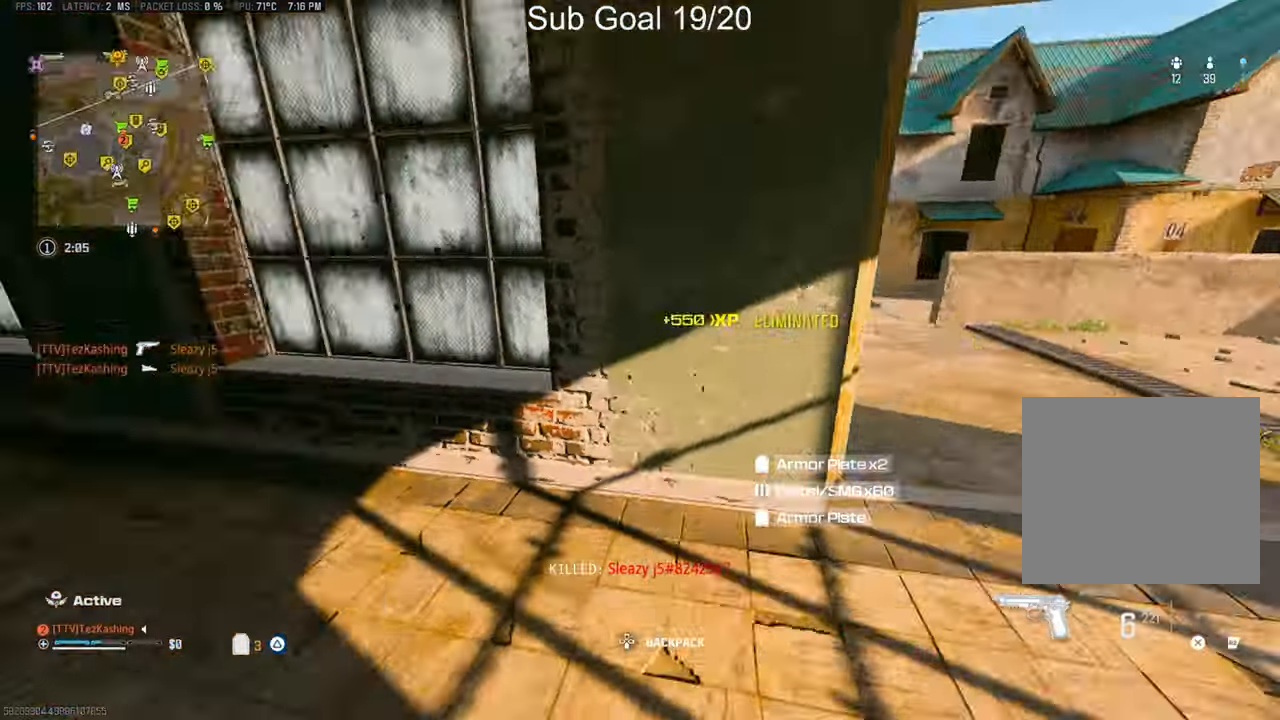
{"buttons": [], "left_stick": "up", "right_stick": "center", "events": [[50, "TRIANGLE", "up"], [50, "left_stick", "up-left"], [167, "left_stick", "up"], [183, "right_stick", "center"], [267, "CIRCLE", "down"], [350, "CIRCLE", "up"], [417, "CIRCLE", "down"], [483, "CIRCLE", "up"]]}
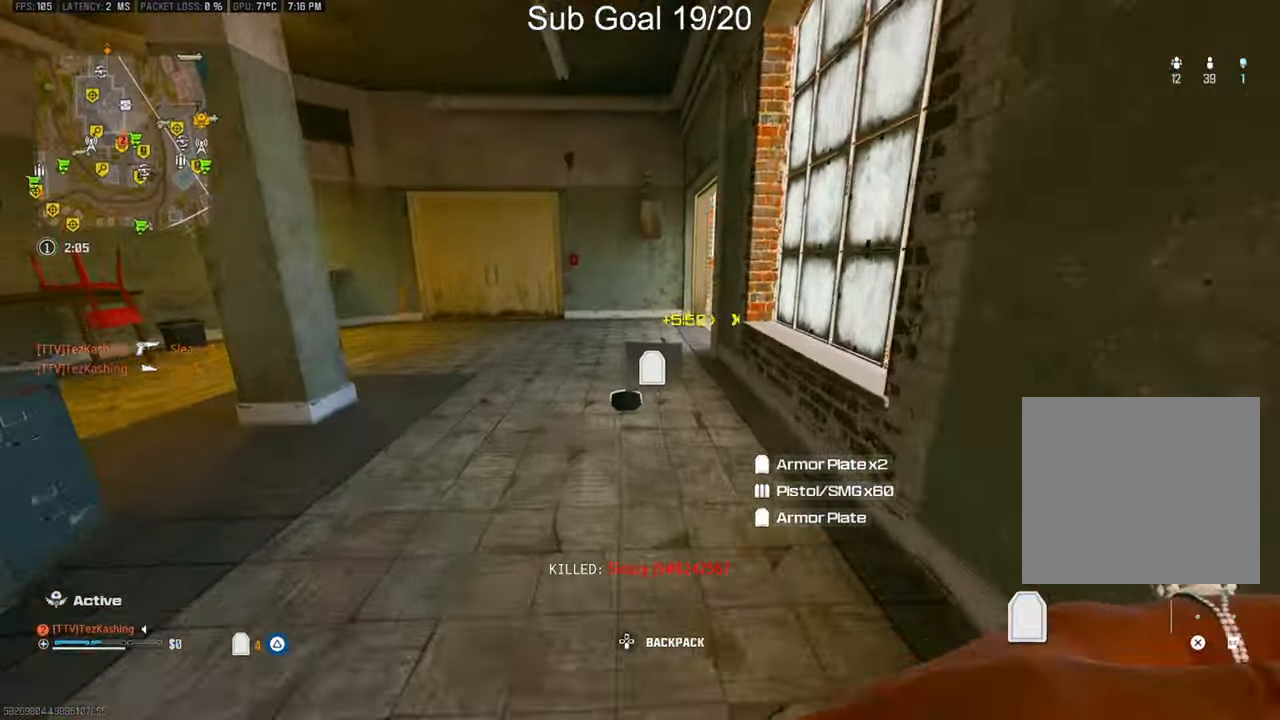
{"buttons": [], "left_stick": "up", "right_stick": "center", "events": [[83, "L2", "down"], [100, "right_stick", "right"], [200, "SQUARE", "down"], [200, "right_stick", "up-left"], [217, "L2", "up"], [300, "SQUARE", "up"], [300, "right_stick", "center"]]}